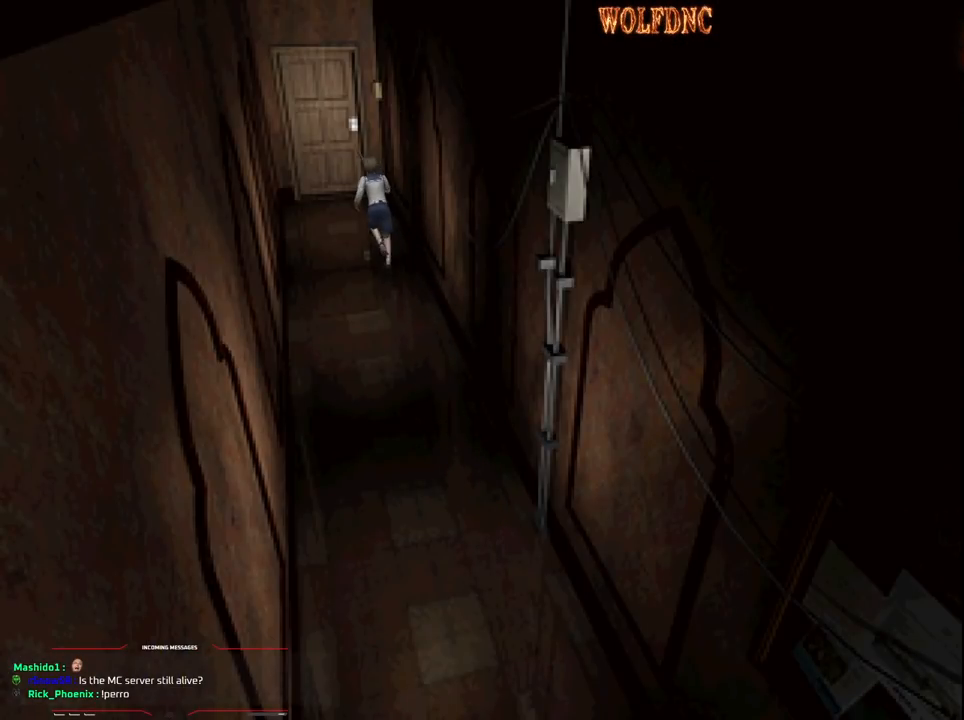
Gameplay with a controller (PlayStation layout); each line is a JSON object with the inputs held at the frame after it. "events" lists button and stick changes between this image and that frame as [ms after this image, input, new state], when the widget could be followed in between. Not read: L3 R3.
{"buttons": ["SQUARE", "DPAD_UP"], "events": []}
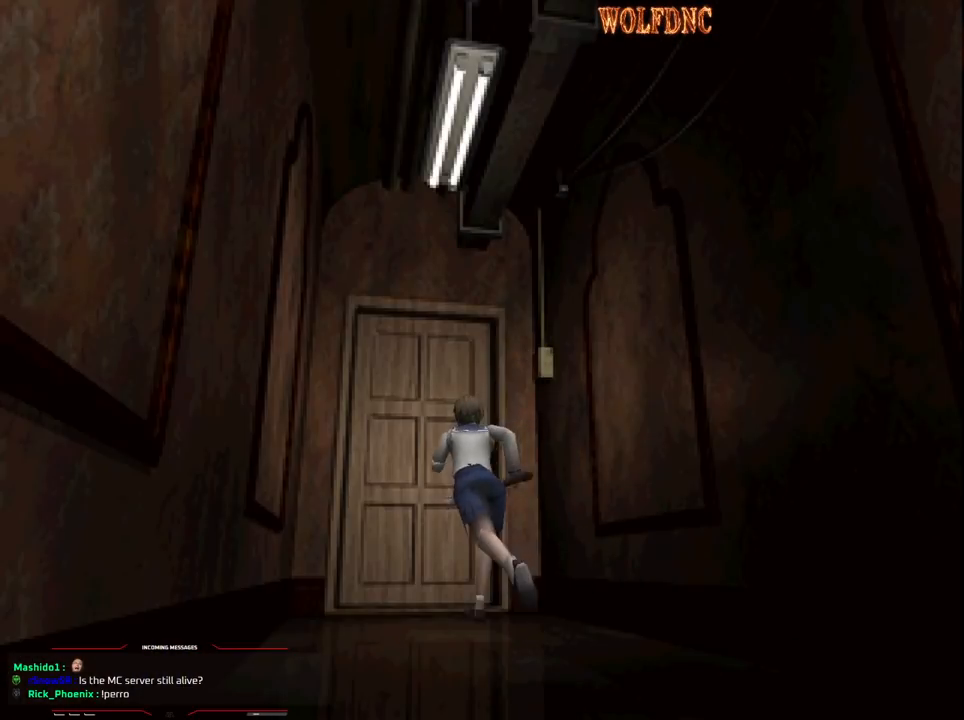
{"buttons": [], "events": [[183, "CROSS", "down"], [233, "CROSS", "up"], [283, "CROSS", "down"], [367, "CROSS", "up"], [417, "SQUARE", "up"], [467, "DPAD_UP", "up"]]}
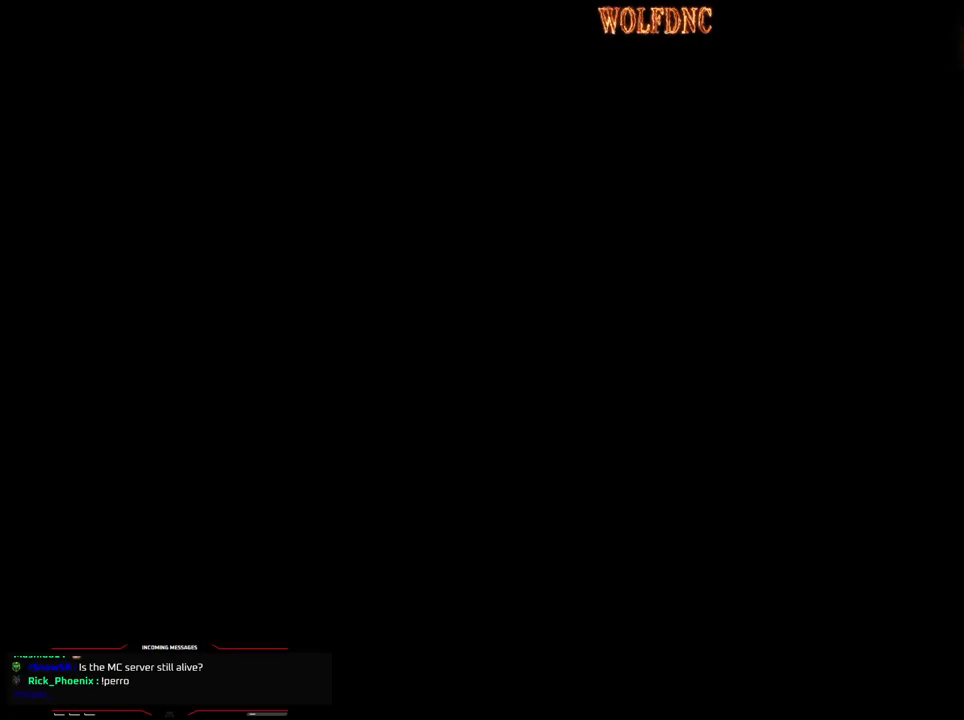
{"buttons": [], "events": []}
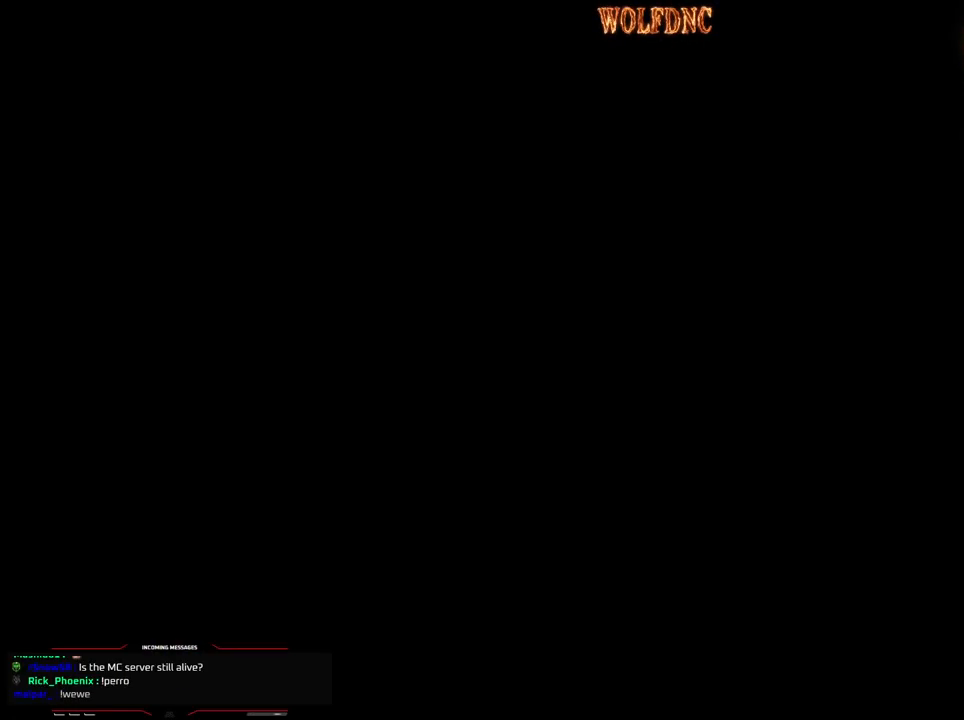
{"buttons": [], "events": []}
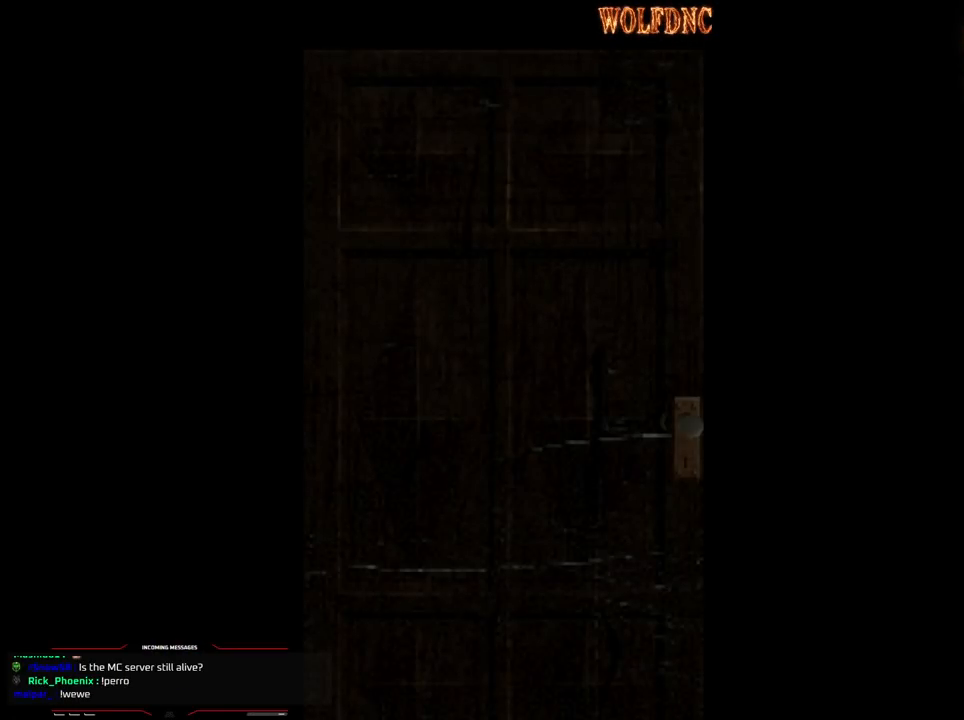
{"buttons": [], "events": []}
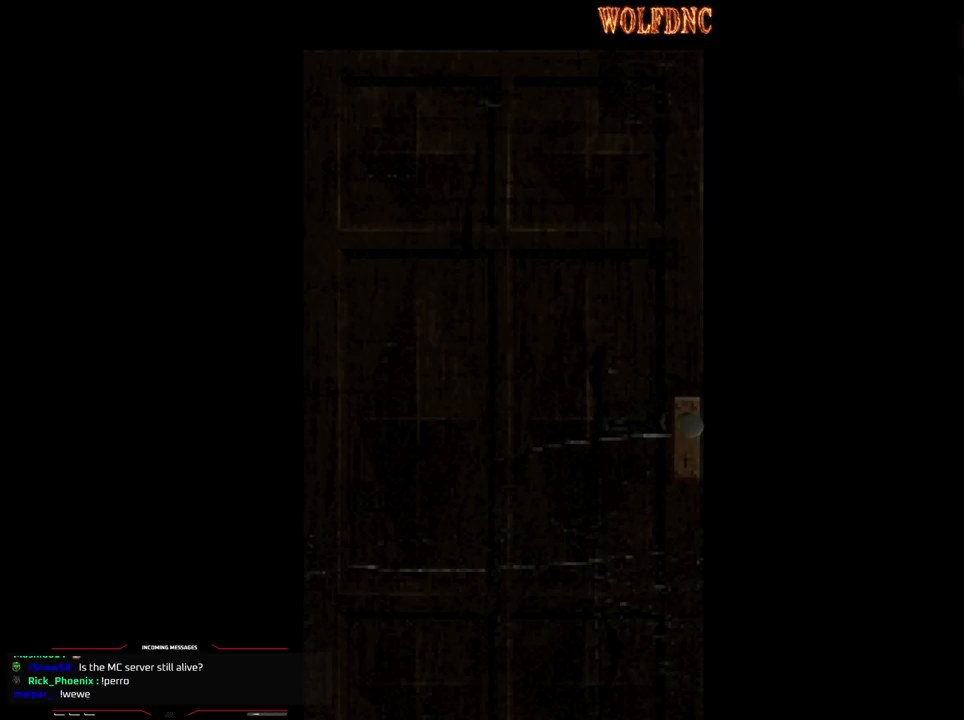
{"buttons": [], "events": []}
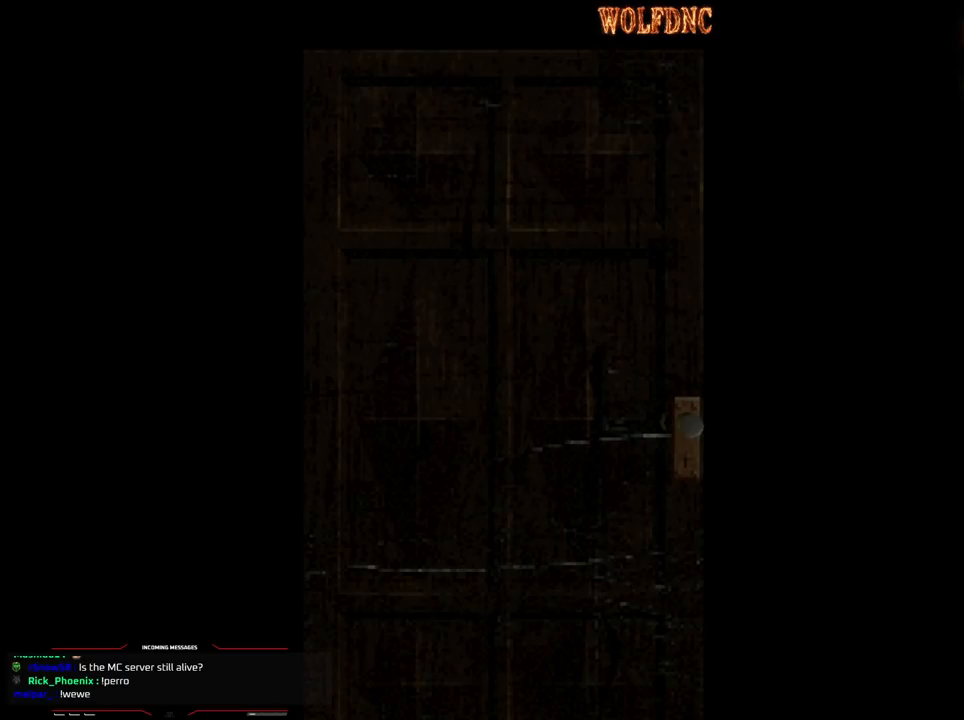
{"buttons": [], "events": []}
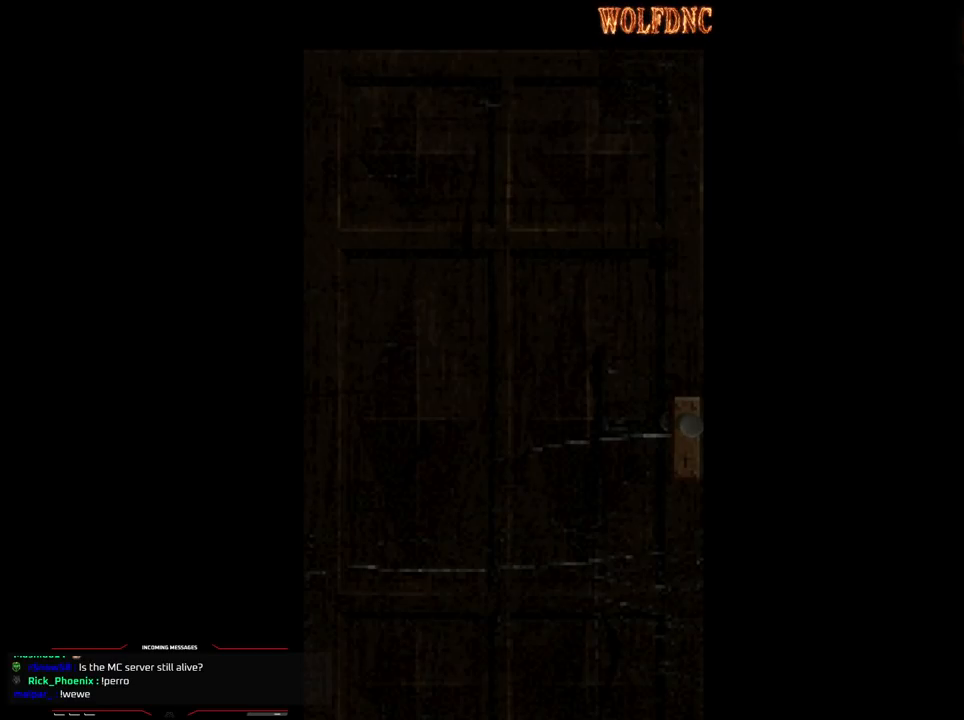
{"buttons": ["SQUARE", "DPAD_UP", "DPAD_RIGHT"], "events": [[50, "CROSS", "down"], [50, "SELECT", "down"], [133, "CROSS", "up"], [133, "DPAD_UP", "down"], [133, "SELECT", "up"], [233, "SQUARE", "down"], [283, "DPAD_RIGHT", "down"]]}
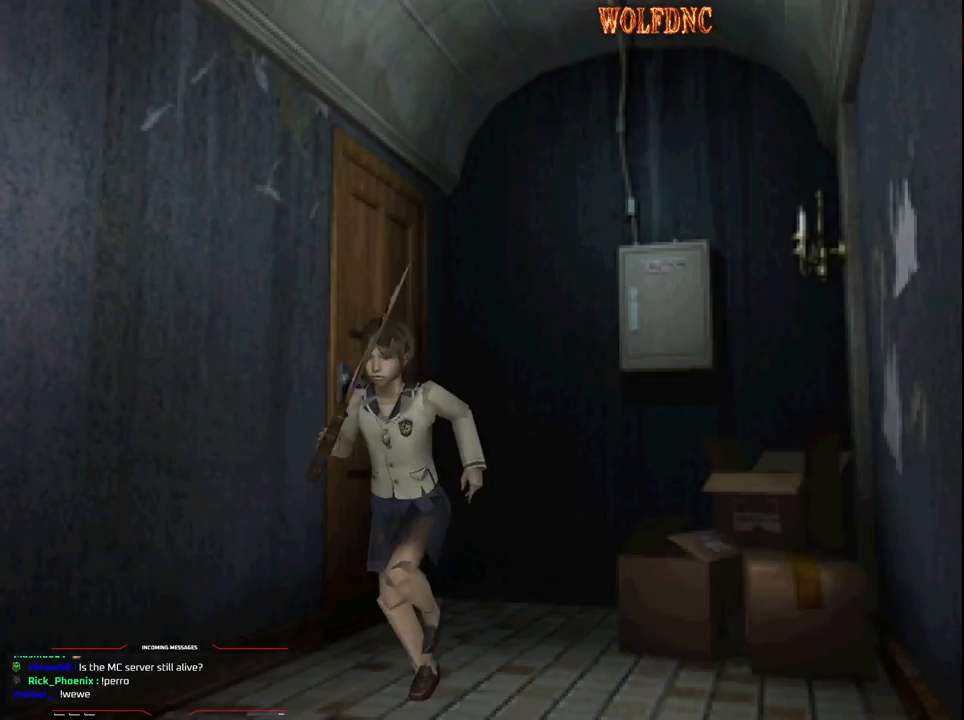
{"buttons": ["SQUARE", "DPAD_UP"], "events": [[50, "DPAD_RIGHT", "up"], [383, "DPAD_LEFT", "down"], [483, "DPAD_LEFT", "up"]]}
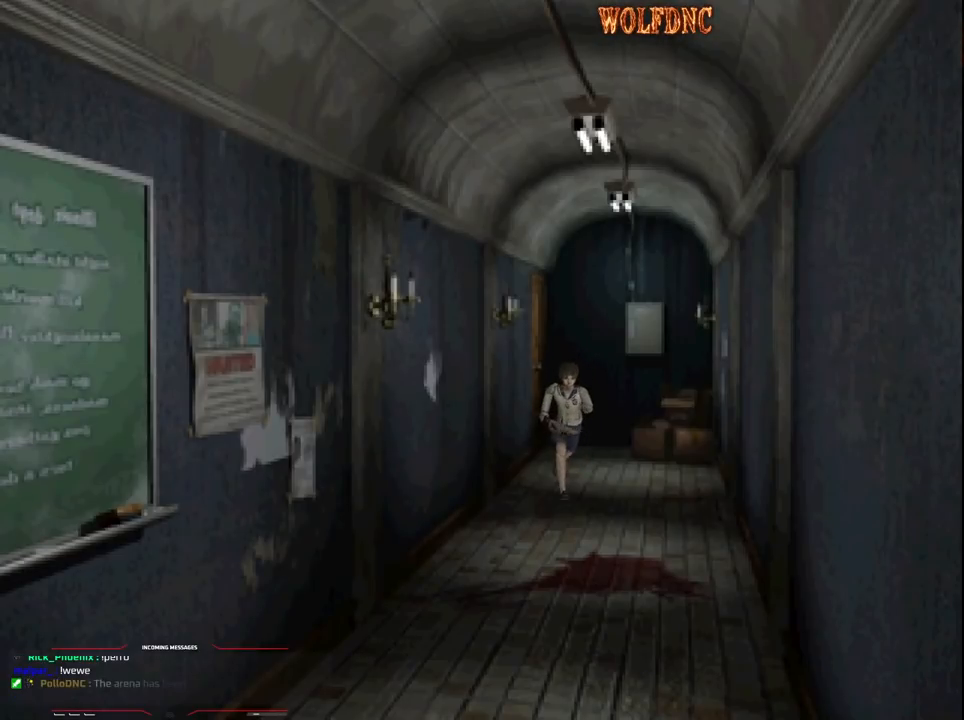
{"buttons": ["SQUARE", "DPAD_UP"], "events": []}
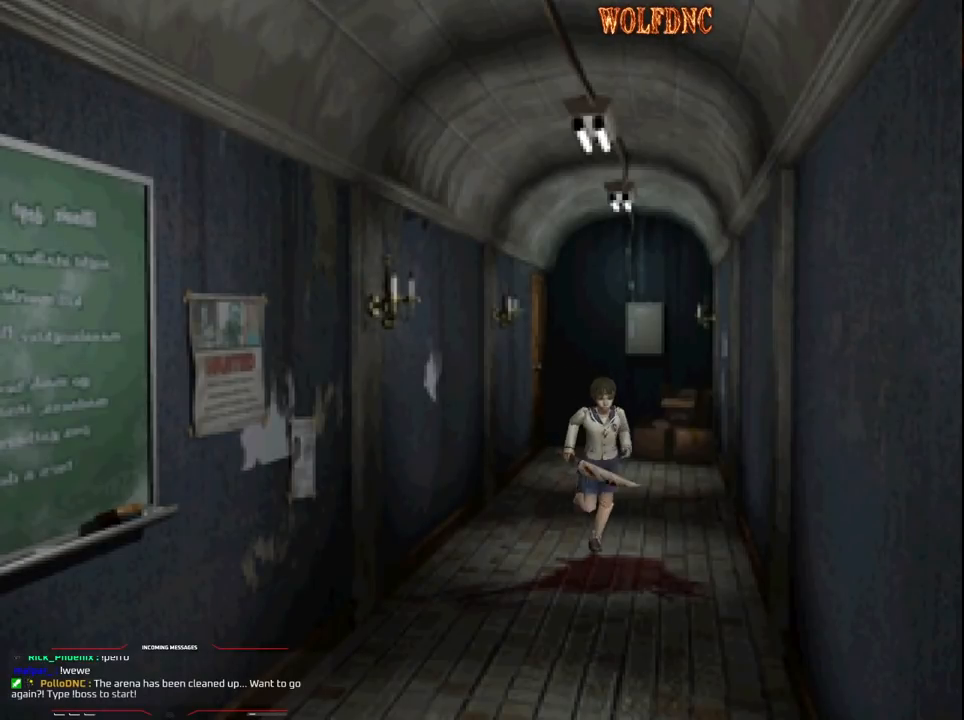
{"buttons": ["SQUARE", "DPAD_UP"], "events": [[50, "DPAD_RIGHT", "down"], [133, "DPAD_RIGHT", "up"]]}
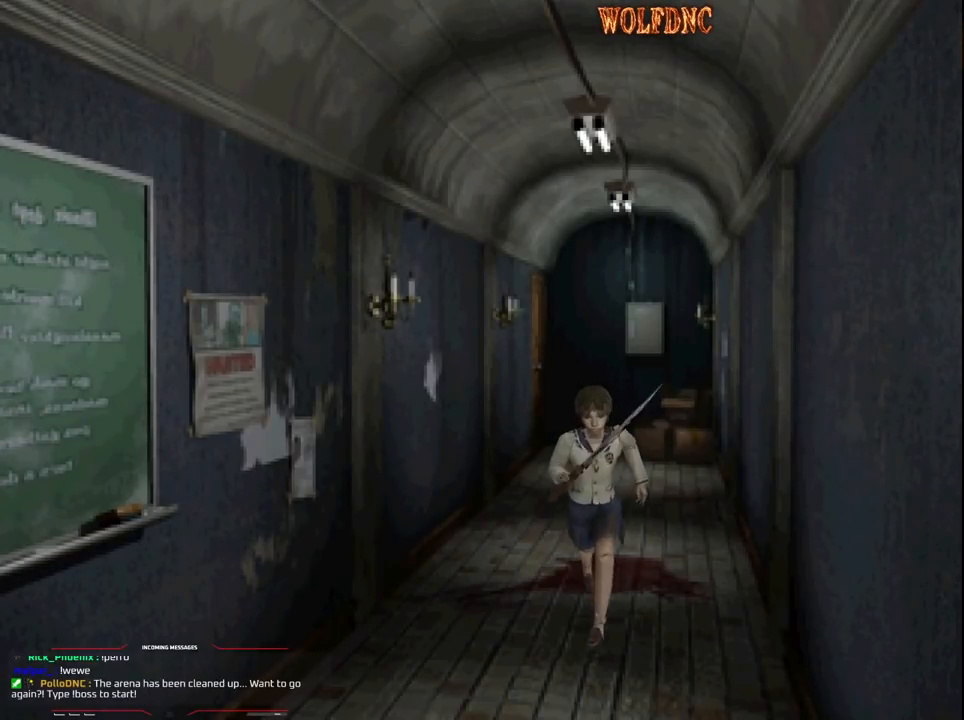
{"buttons": ["SQUARE", "DPAD_UP"], "events": []}
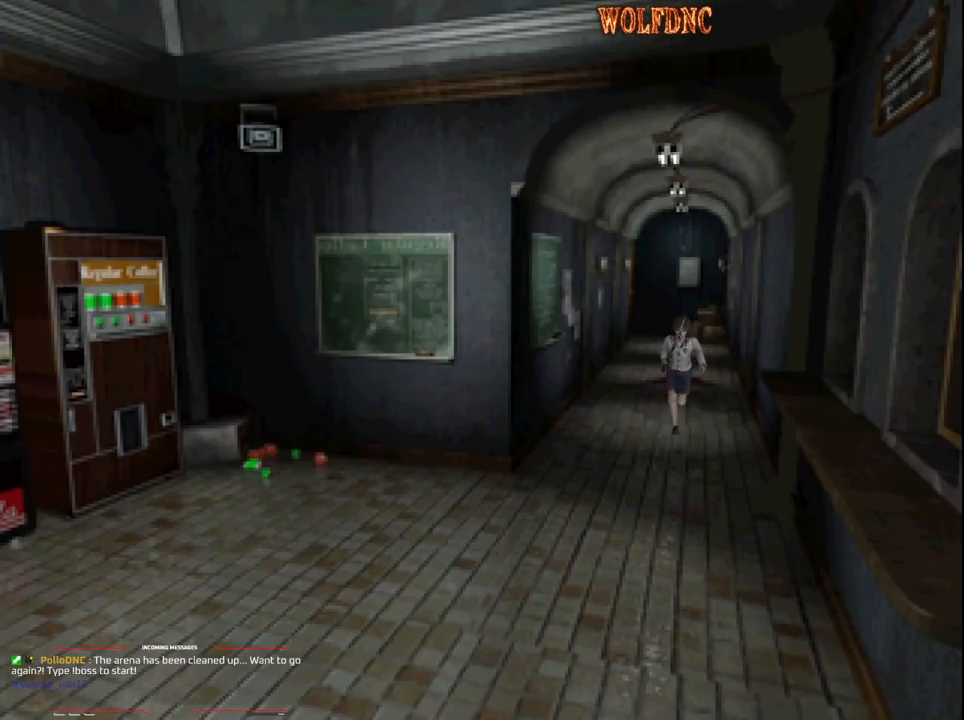
{"buttons": ["SQUARE", "DPAD_UP"], "events": []}
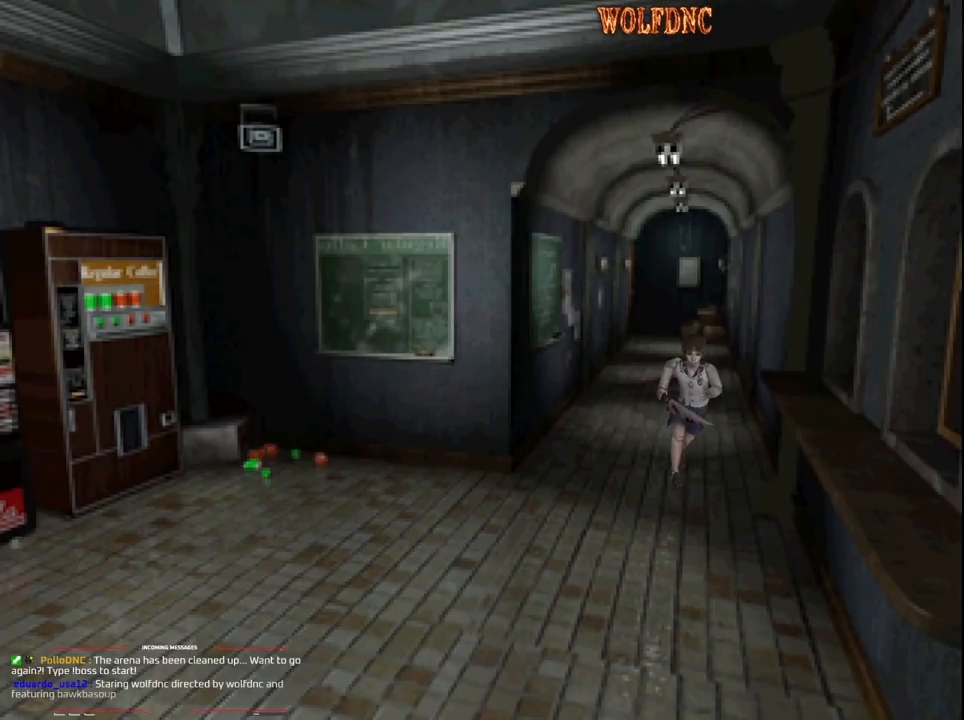
{"buttons": ["SQUARE", "DPAD_UP"], "events": []}
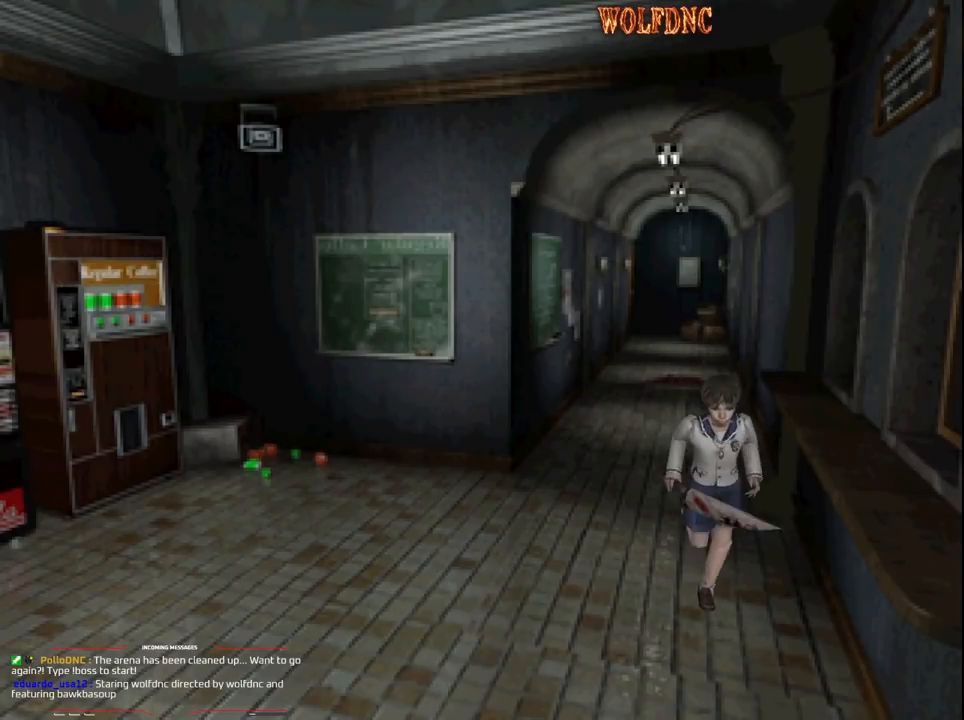
{"buttons": ["SQUARE", "DPAD_UP"], "events": []}
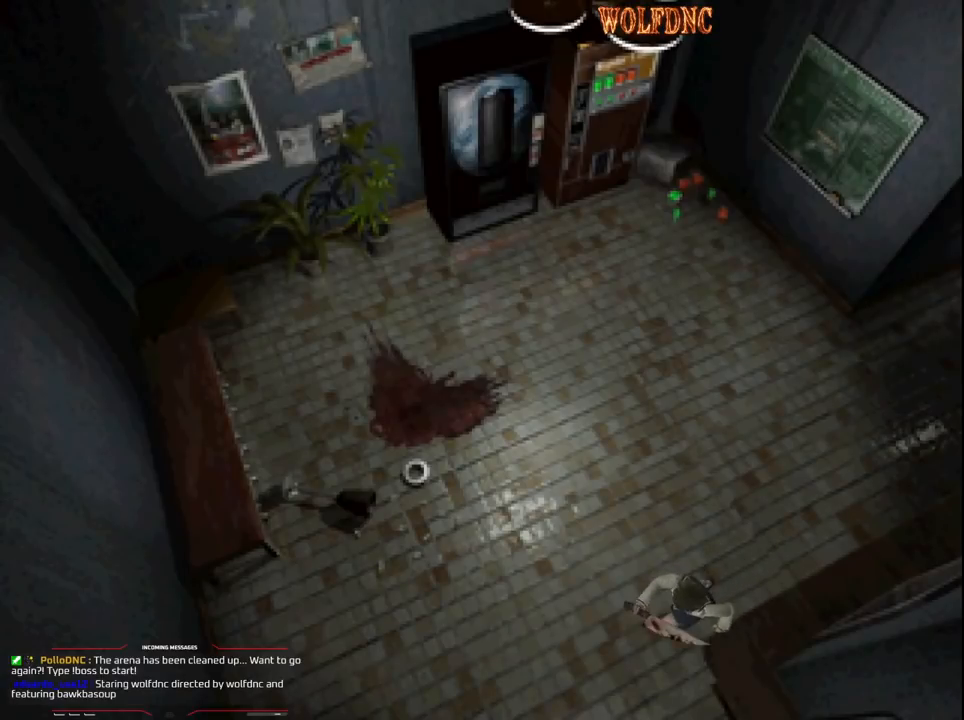
{"buttons": ["SQUARE", "DPAD_UP", "DPAD_LEFT"], "events": [[117, "DPAD_LEFT", "down"]]}
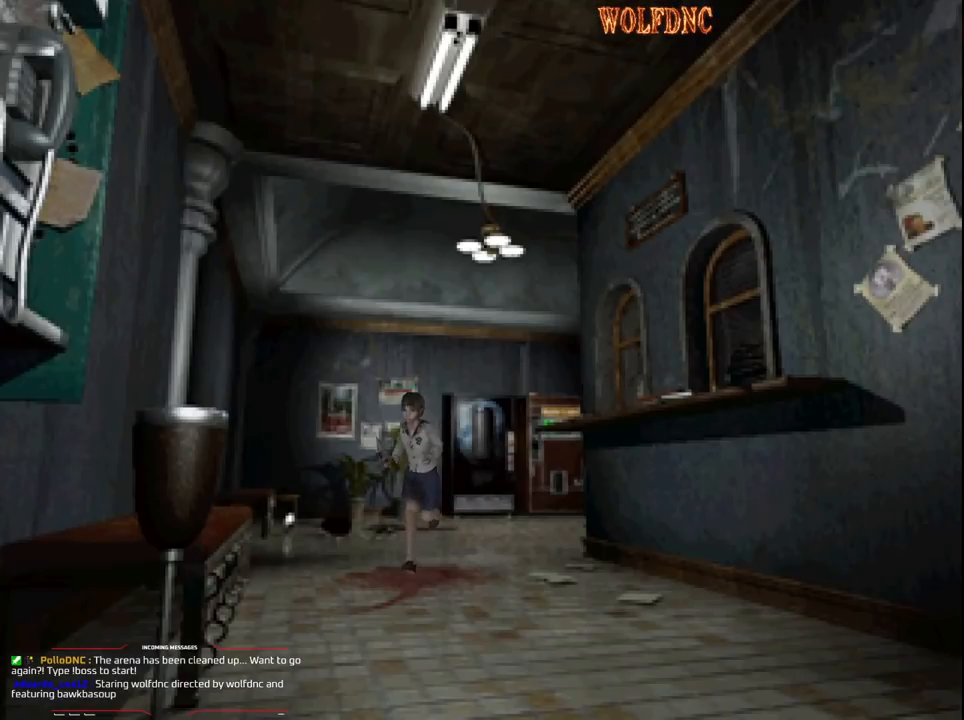
{"buttons": ["SQUARE", "DPAD_UP"], "events": [[467, "DPAD_LEFT", "up"]]}
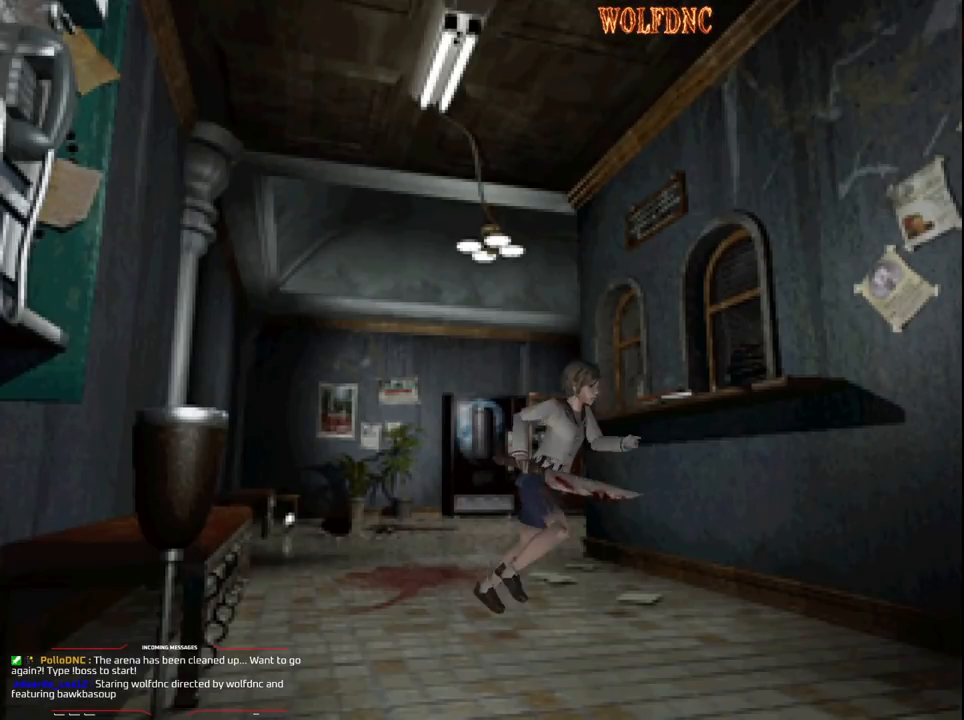
{"buttons": ["SQUARE", "DPAD_UP", "DPAD_LEFT"], "events": [[100, "DPAD_RIGHT", "down"], [250, "DPAD_RIGHT", "up"], [383, "DPAD_LEFT", "down"]]}
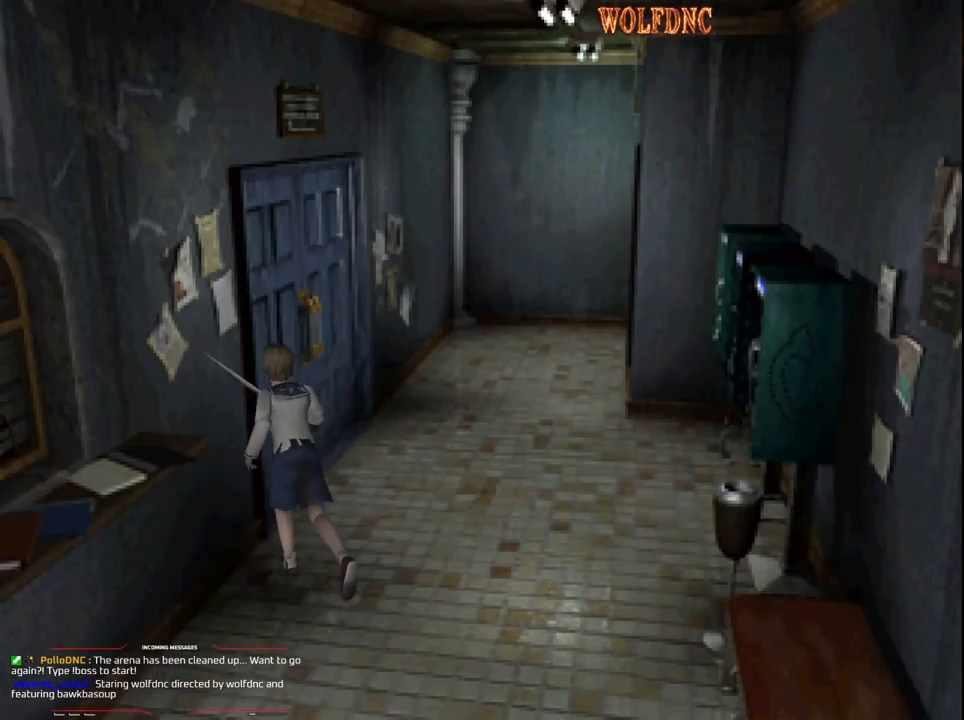
{"buttons": [], "events": [[117, "DPAD_LEFT", "up"], [167, "CROSS", "down"], [267, "CROSS", "up"], [300, "CROSS", "down"], [450, "CROSS", "up"], [450, "SQUARE", "up"], [500, "DPAD_UP", "up"]]}
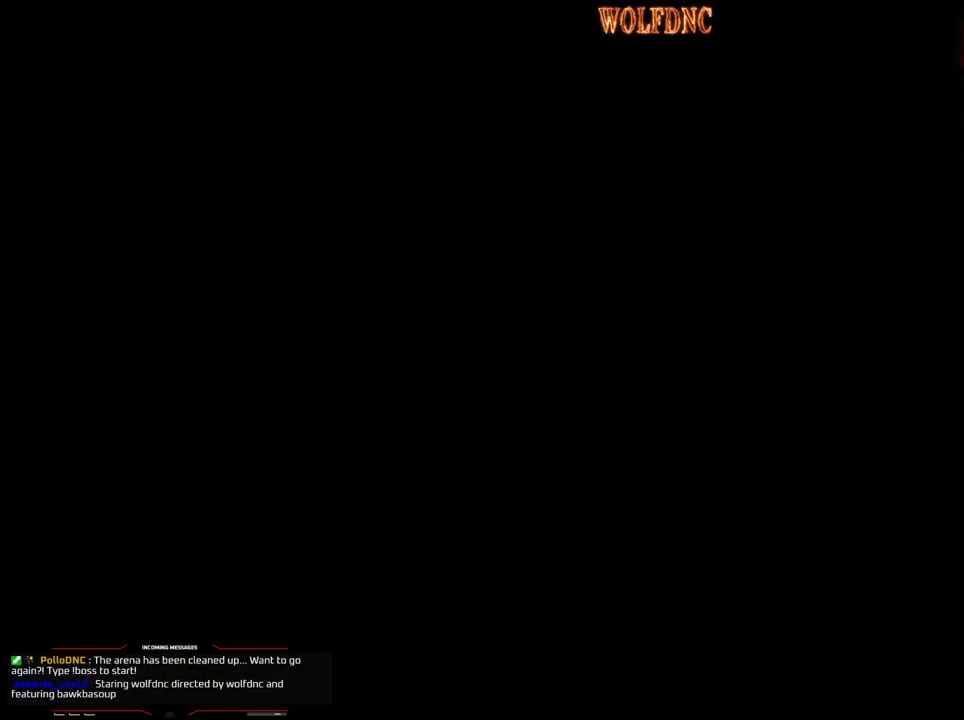
{"buttons": [], "events": []}
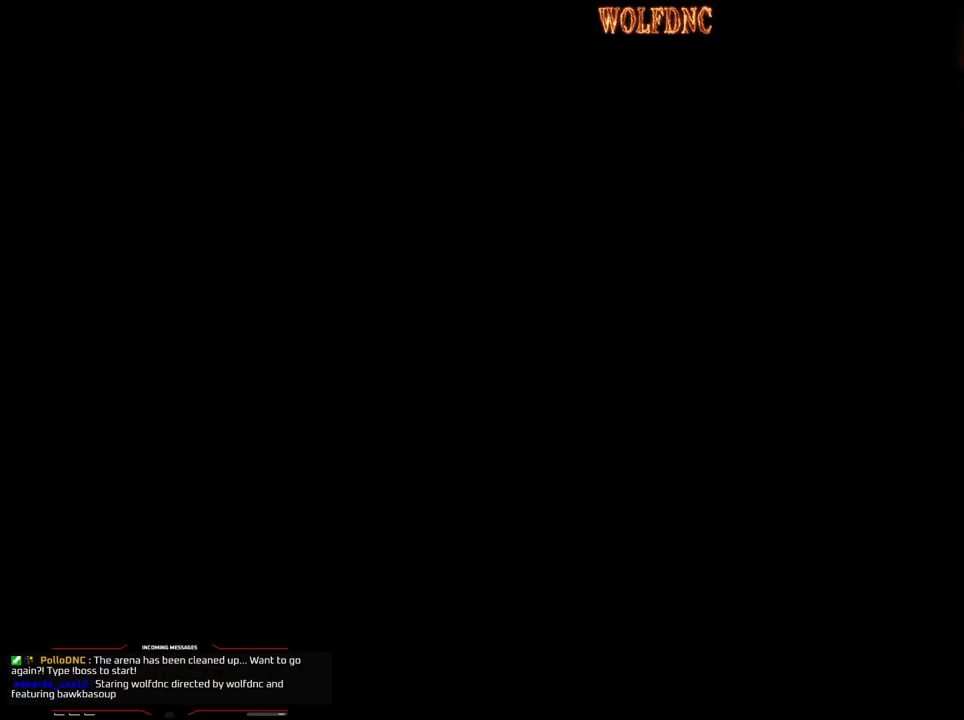
{"buttons": [], "events": []}
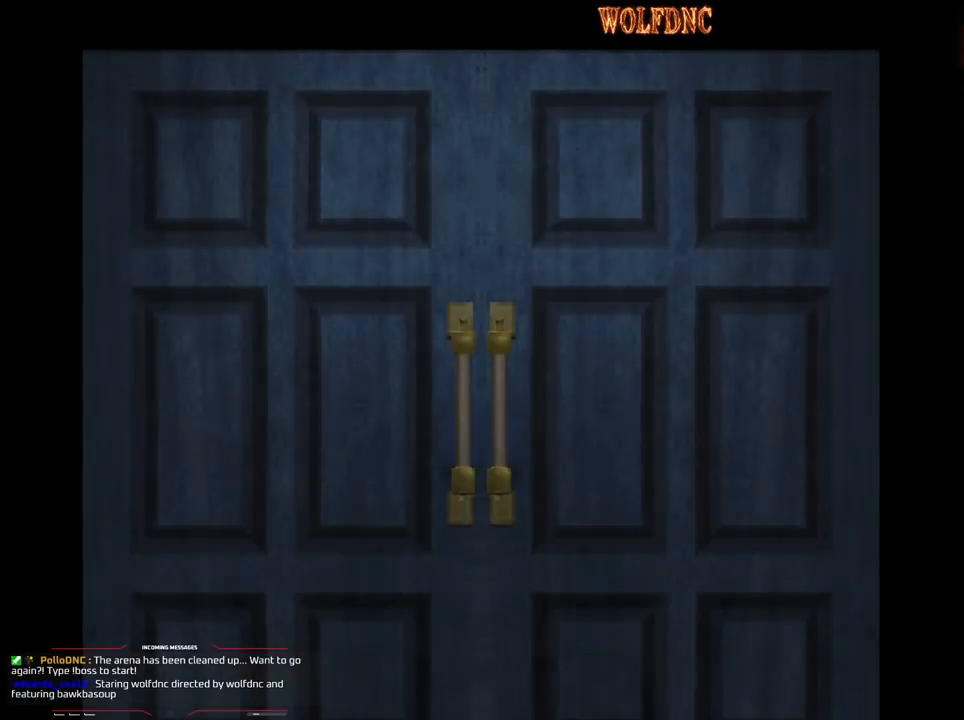
{"buttons": [], "events": []}
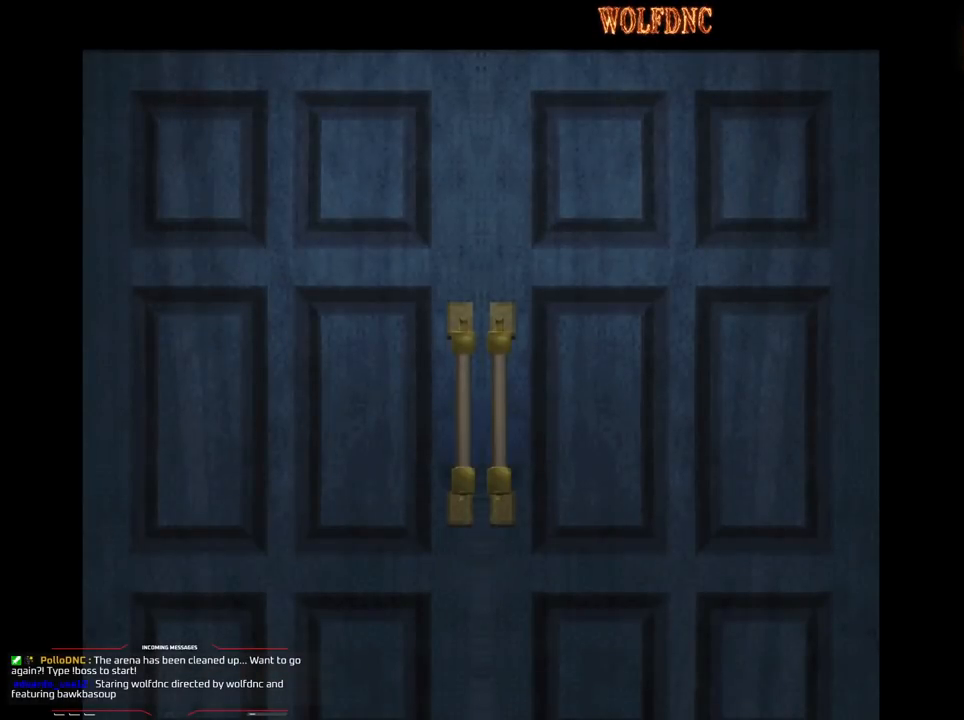
{"buttons": [], "events": []}
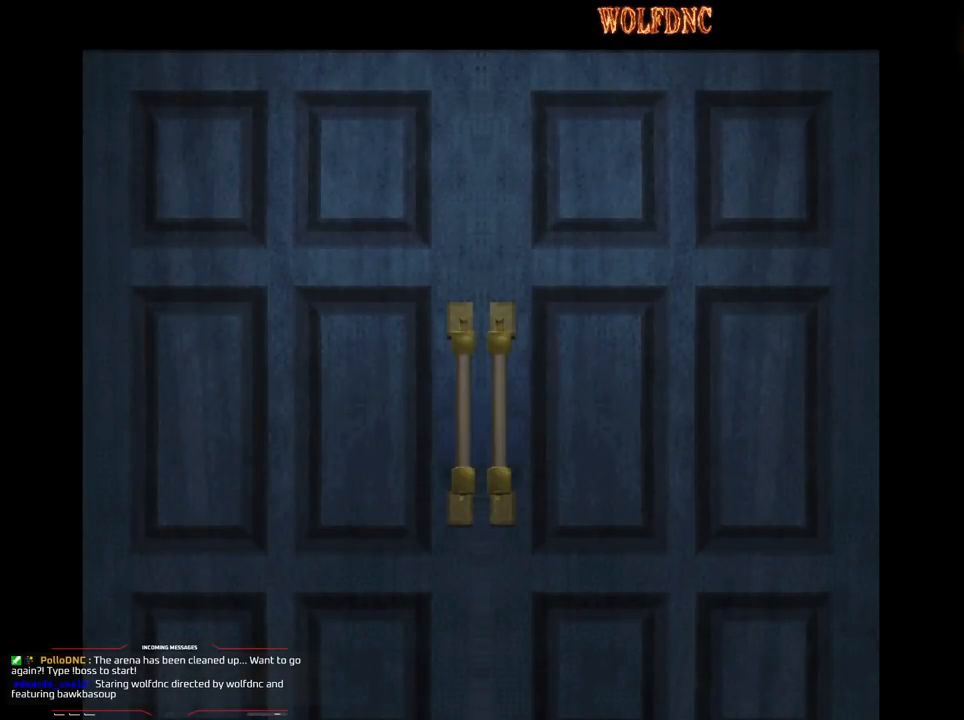
{"buttons": [], "events": []}
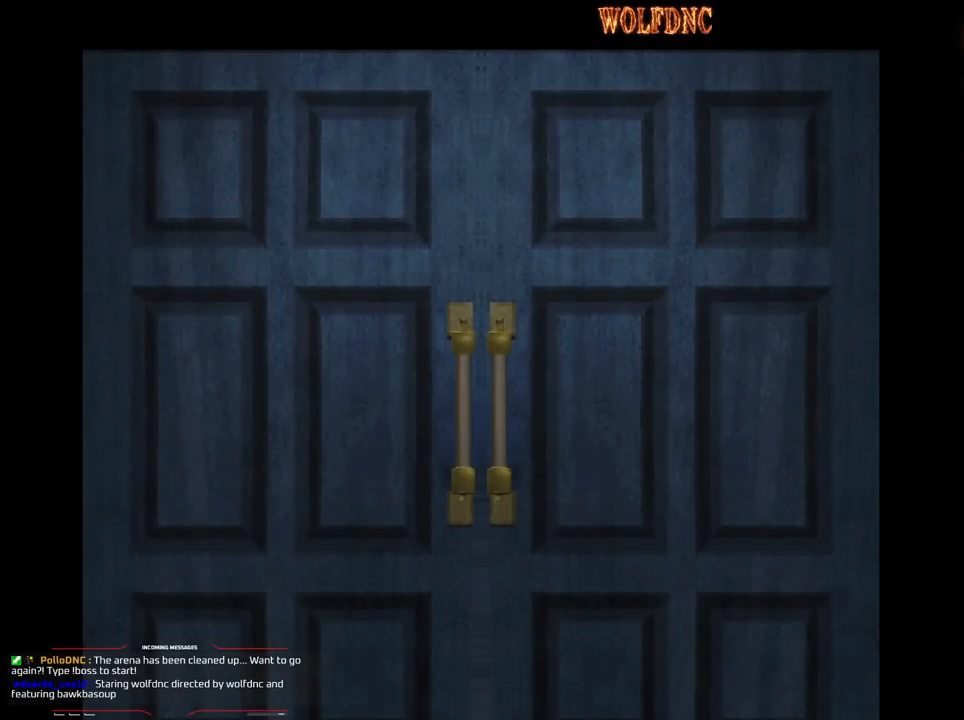
{"buttons": ["SQUARE", "DPAD_UP"], "events": [[167, "CROSS", "down"], [217, "CROSS", "up"], [300, "SQUARE", "down"], [400, "DPAD_UP", "down"]]}
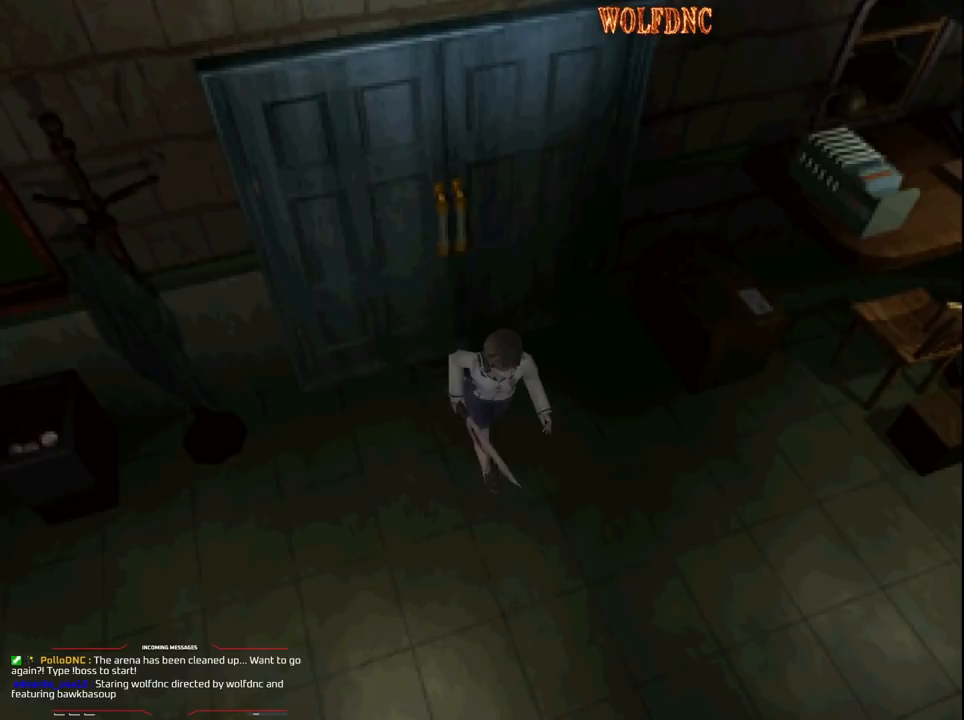
{"buttons": ["SQUARE", "DPAD_UP"], "events": []}
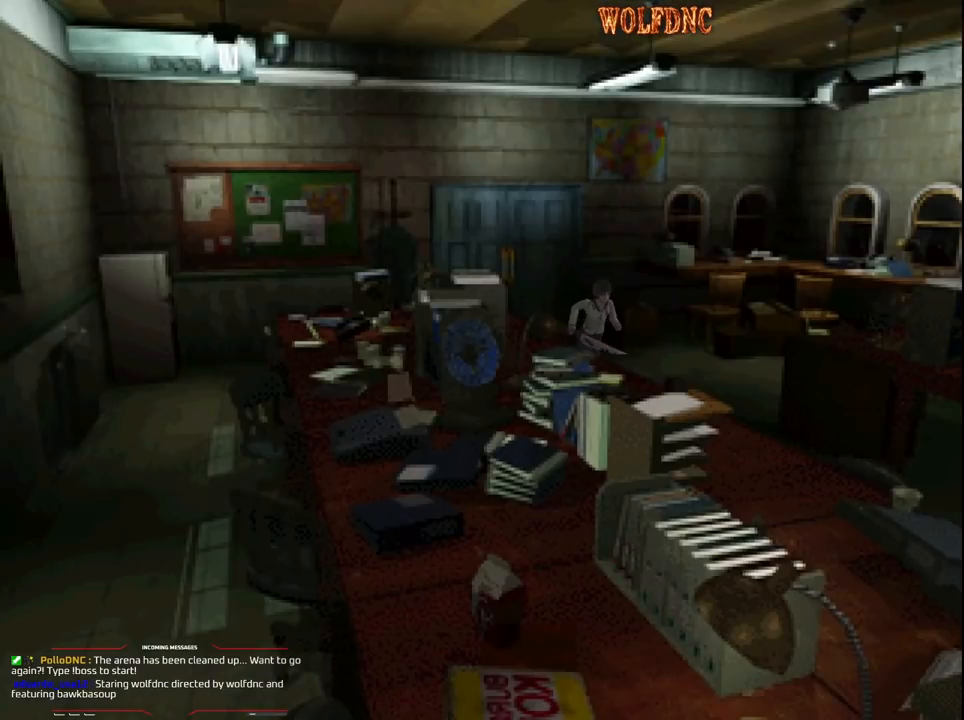
{"buttons": ["SQUARE", "DPAD_UP"], "events": []}
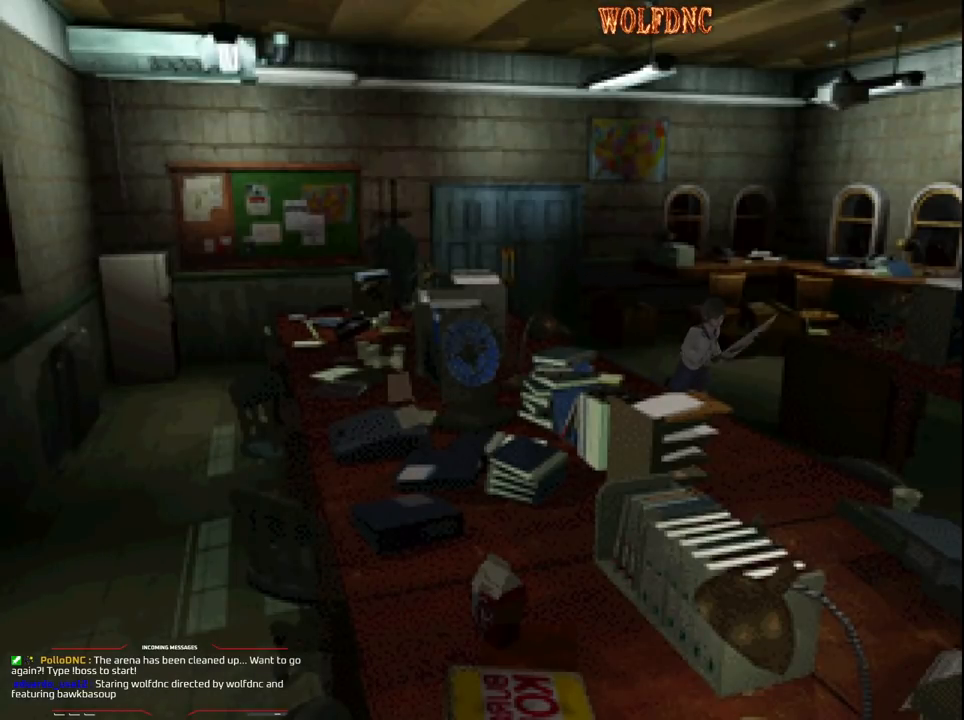
{"buttons": ["SQUARE", "DPAD_UP"], "events": [[167, "DPAD_RIGHT", "down"], [300, "DPAD_RIGHT", "up"]]}
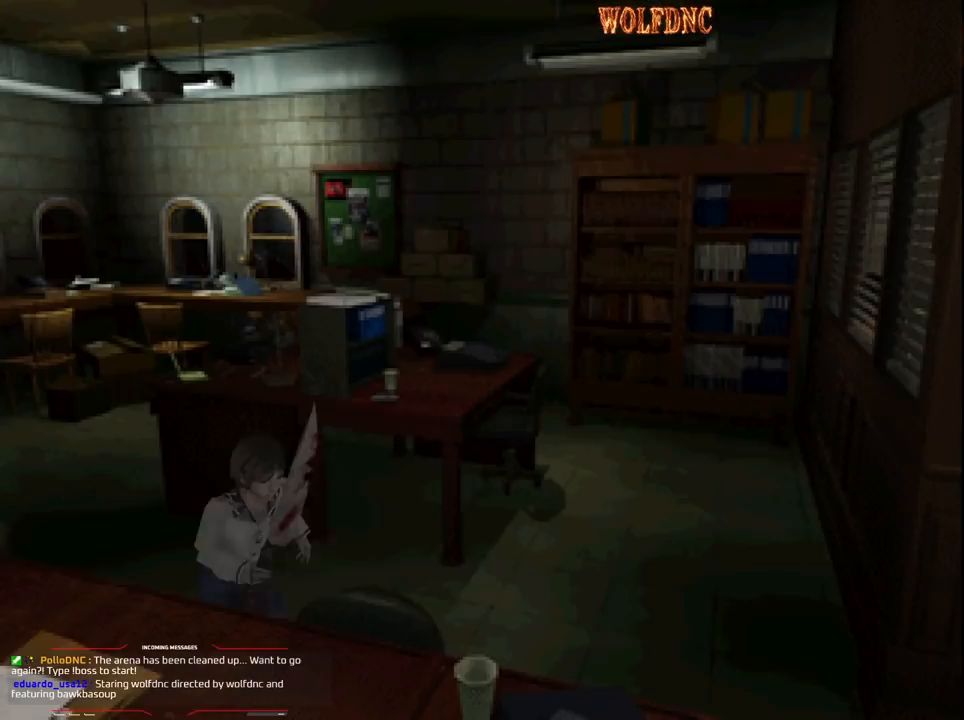
{"buttons": ["SQUARE", "DPAD_UP"], "events": [[133, "DPAD_LEFT", "down"], [233, "DPAD_LEFT", "up"]]}
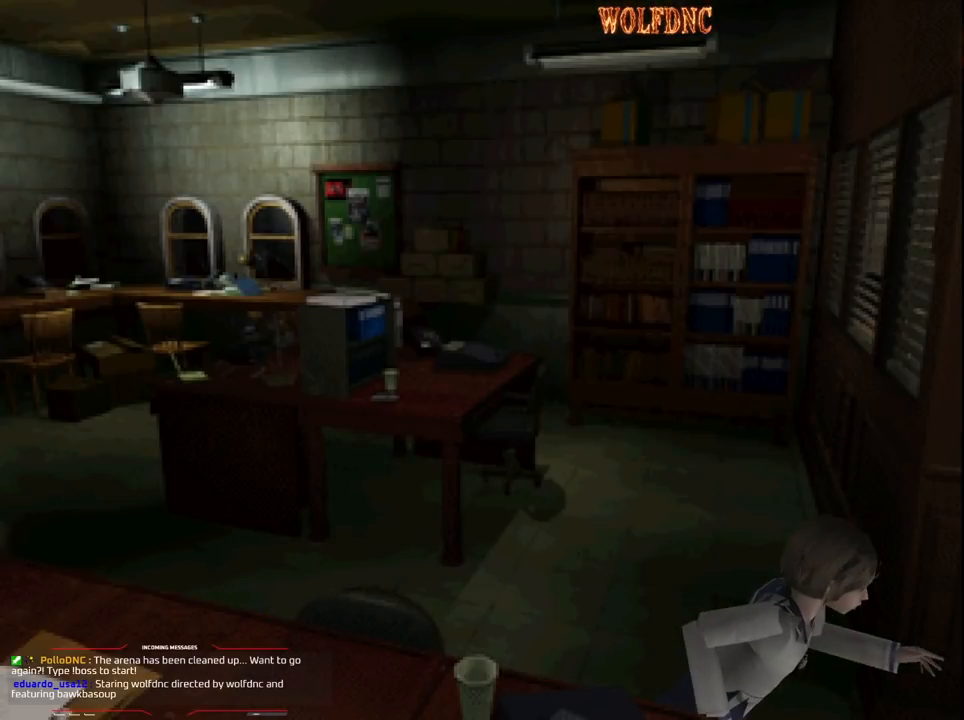
{"buttons": ["SQUARE", "DPAD_UP"], "events": [[100, "DPAD_LEFT", "down"], [200, "DPAD_LEFT", "up"]]}